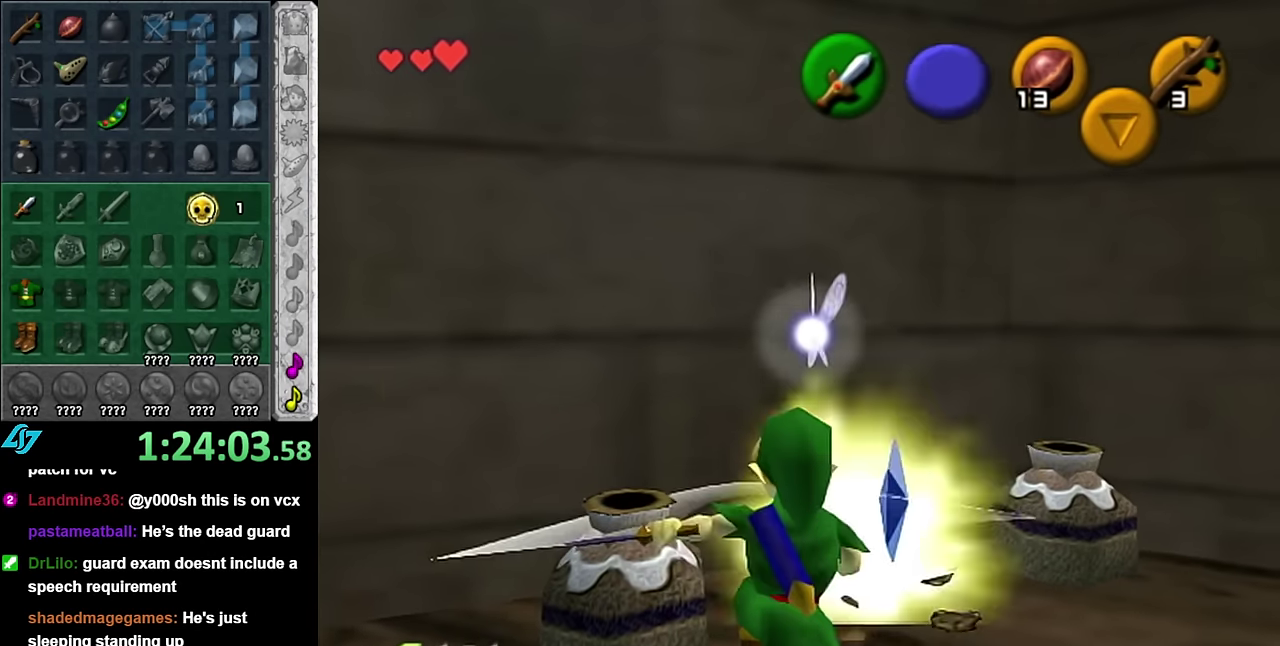
Gameplay with a controller (Nintendo layout); each line is a JSON object with the inputs held at the frame after it. "events" lists button and stick changes between this image and that frame as [ms after this image, input, new state], when the widget could be followed in between. Not read: L3 R2 R3 Y other_buttons.
{"buttons": [], "left_stick": "center", "right_stick": "center", "events": [[267, "B", "down"], [350, "left_stick", "center"], [417, "B", "up"]]}
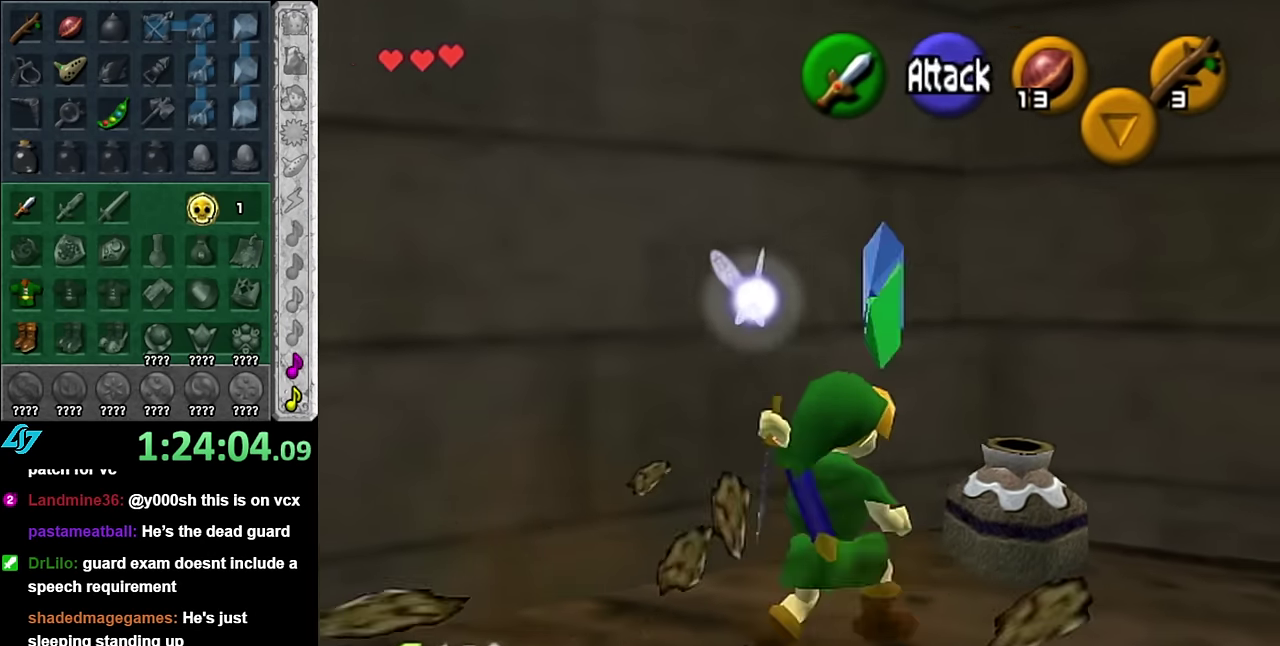
{"buttons": ["B", "L1"], "left_stick": "right", "right_stick": "center"}
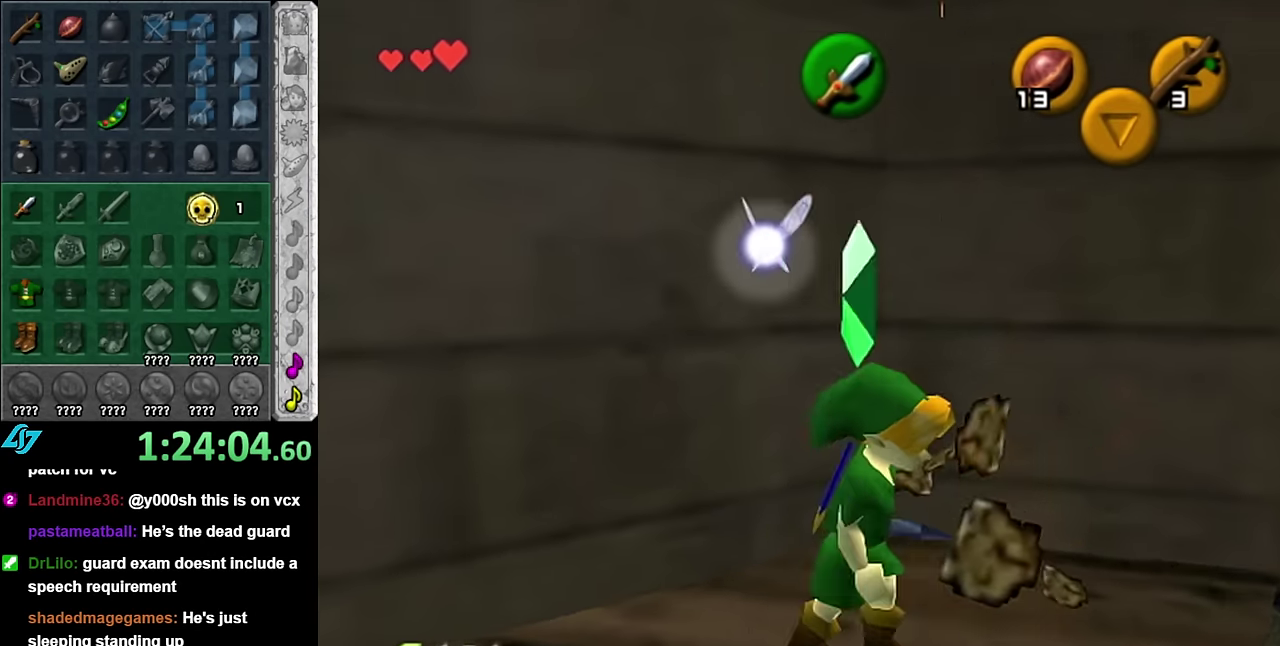
{"buttons": [], "left_stick": "up-left", "right_stick": "center"}
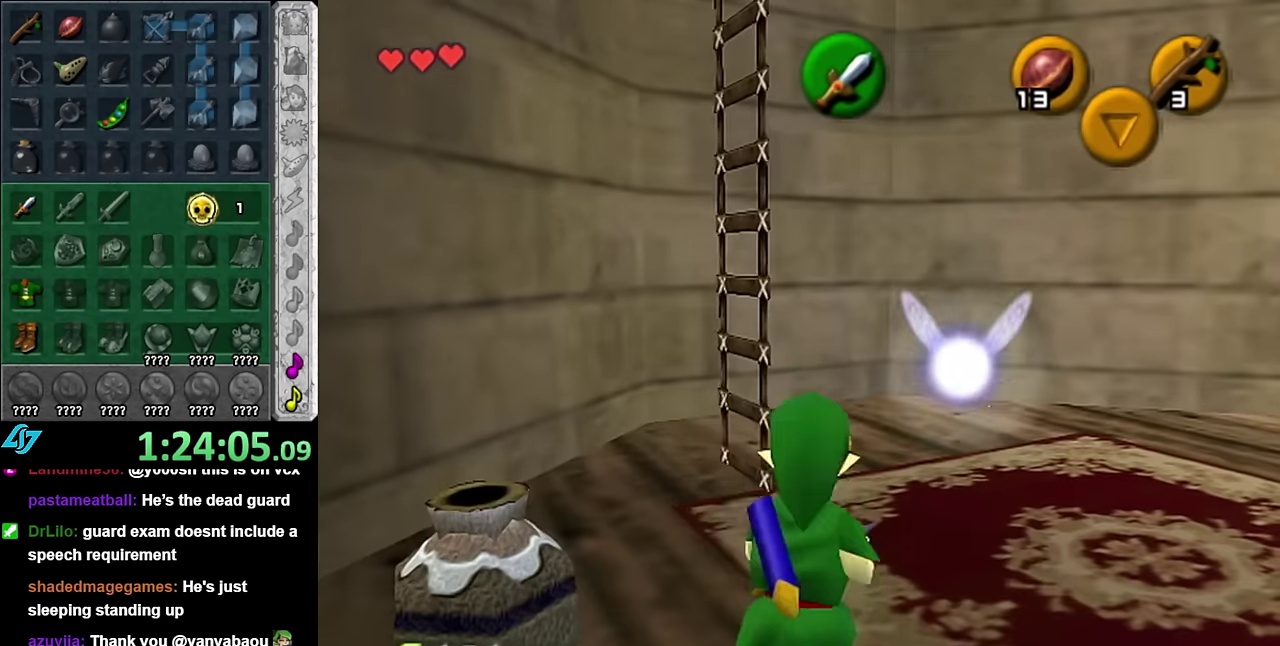
{"buttons": ["B"], "left_stick": "center", "right_stick": "center", "events": [[67, "B", "down"], [167, "left_stick", "center"], [234, "B", "up"], [484, "B", "down"]]}
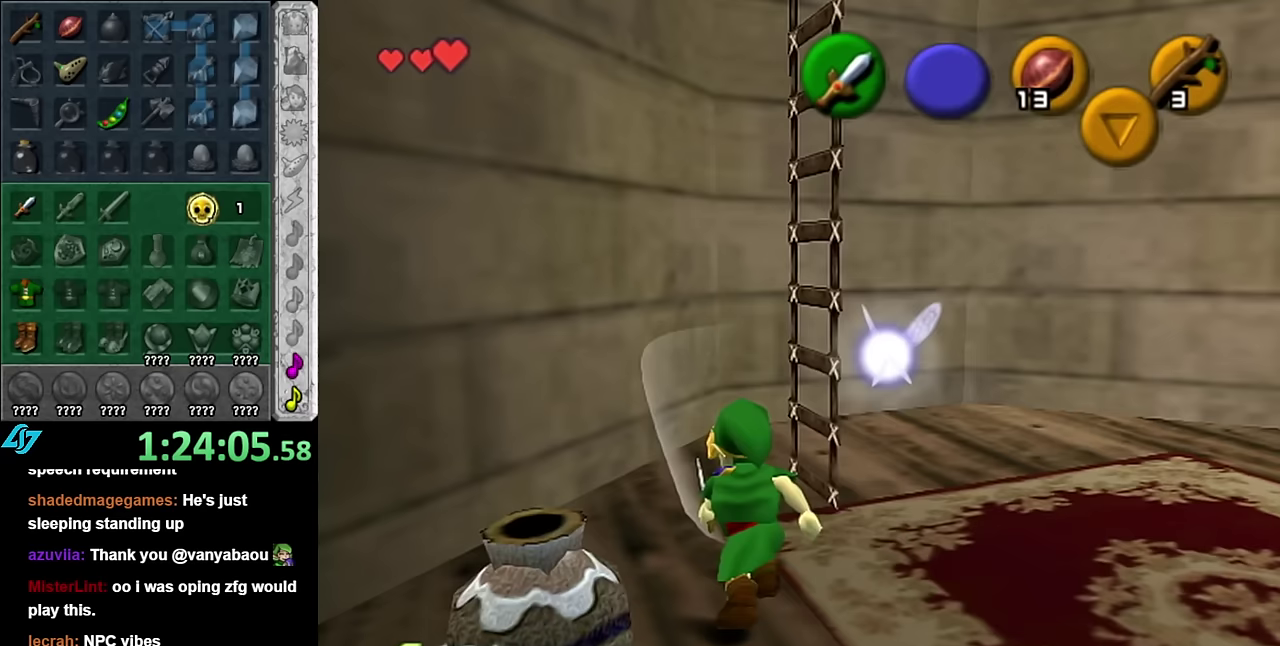
{"buttons": [], "left_stick": "down", "right_stick": "center", "events": [[133, "B", "up"], [350, "left_stick", "down"]]}
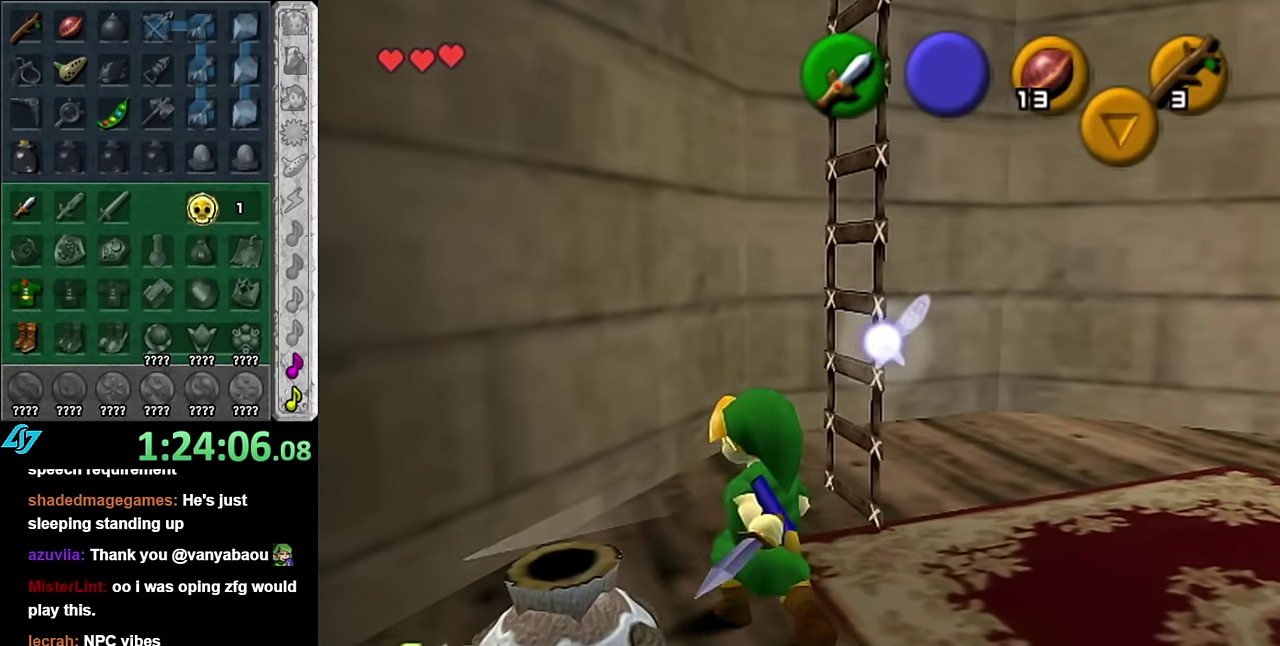
{"buttons": [], "left_stick": "left", "right_stick": "center", "events": [[17, "left_stick", "down-right"], [267, "left_stick", "center"], [483, "left_stick", "left"]]}
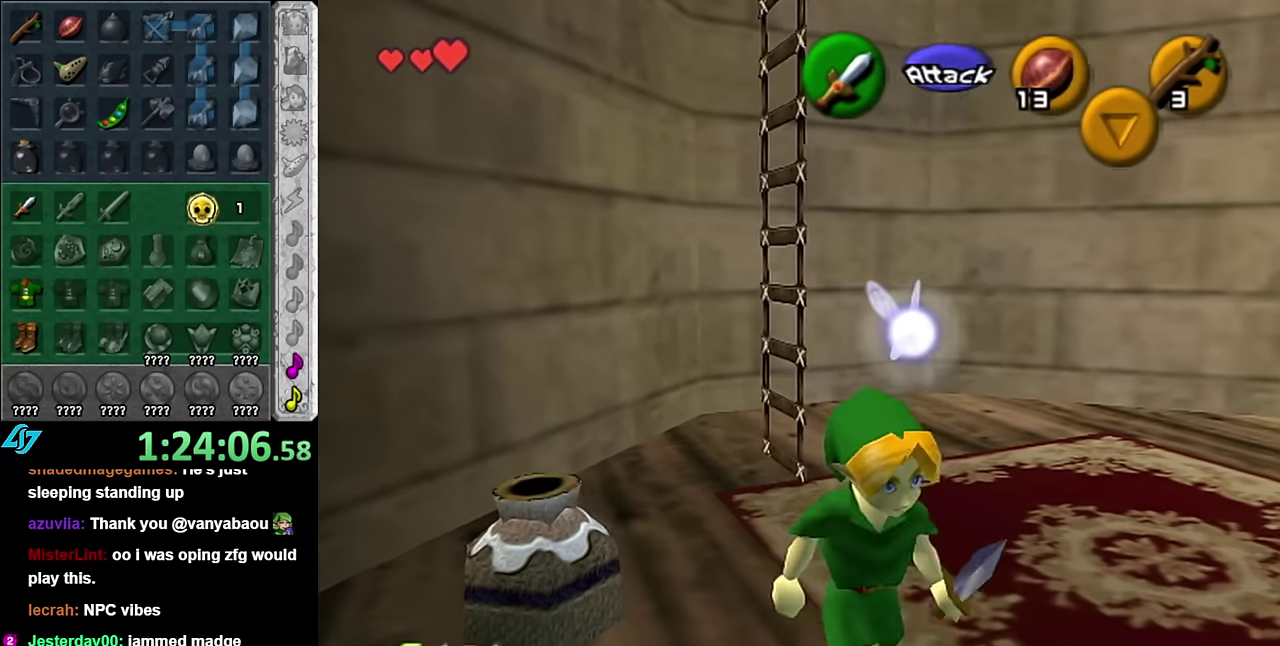
{"buttons": [], "left_stick": "center", "right_stick": "center", "events": [[133, "B", "down"], [200, "left_stick", "center"], [267, "B", "up"]]}
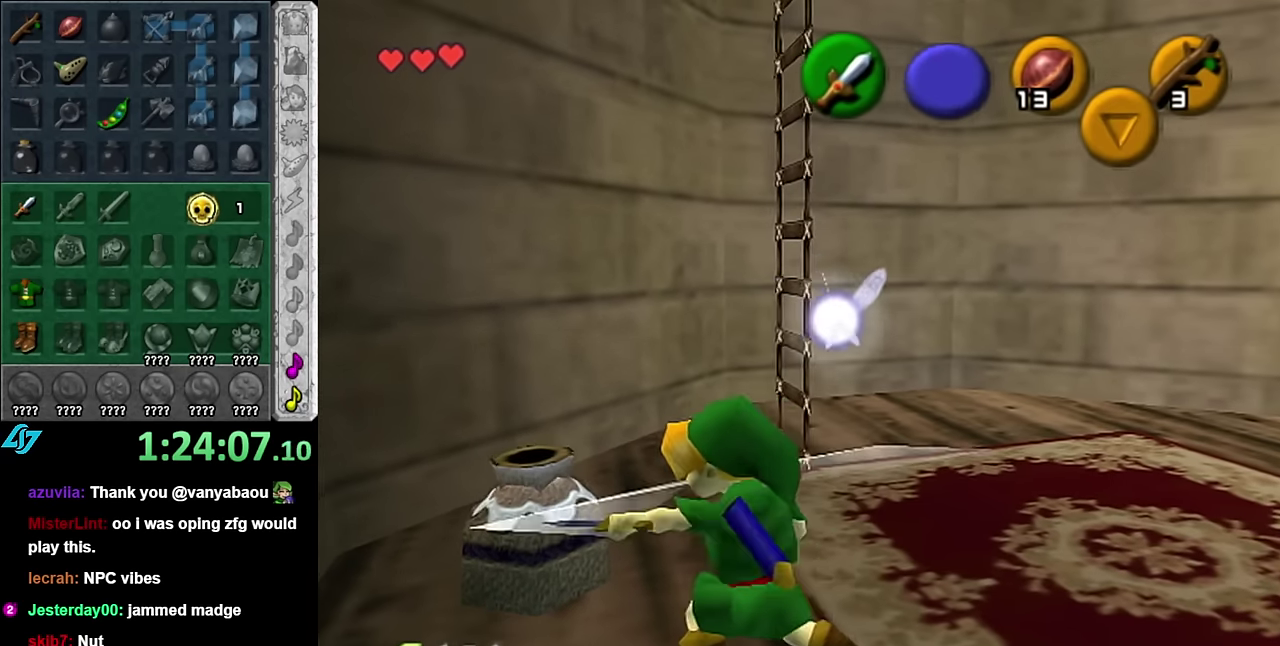
{"buttons": [], "left_stick": "center", "right_stick": "center", "events": [[83, "left_stick", "up-left"], [450, "left_stick", "center"]]}
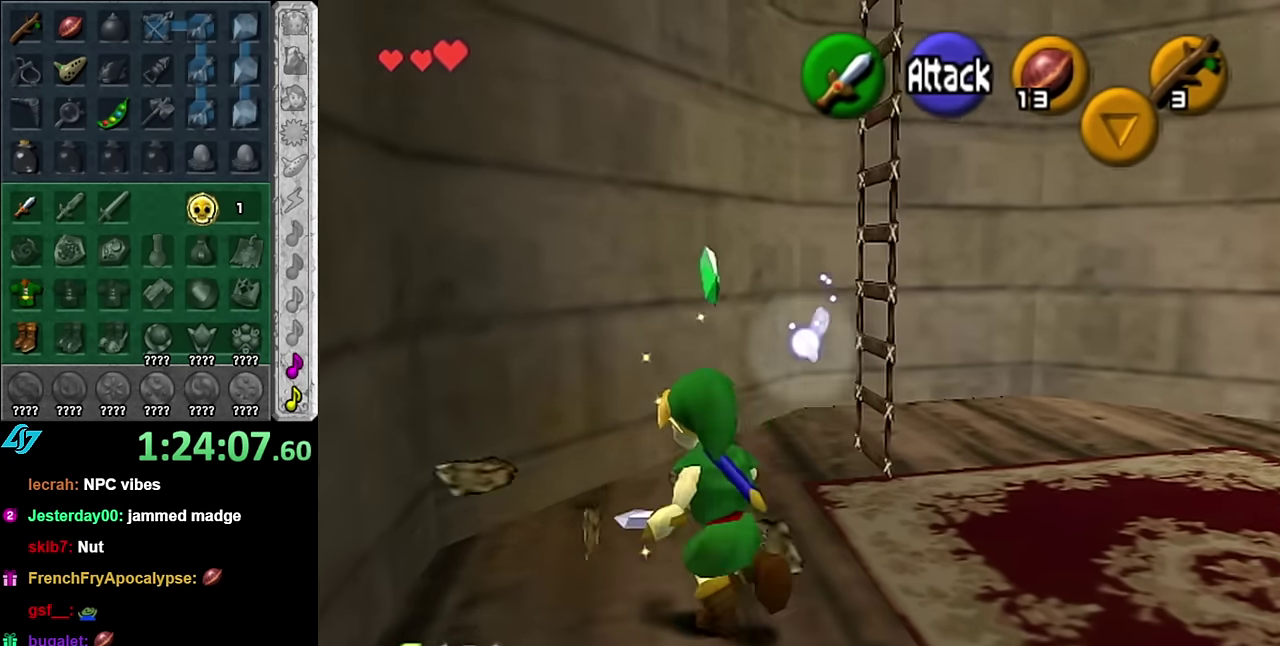
{"buttons": [], "left_stick": "center", "right_stick": "center", "events": [[100, "left_stick", "down-right"], [267, "L1", "down"], [300, "left_stick", "center"], [483, "L1", "up"]]}
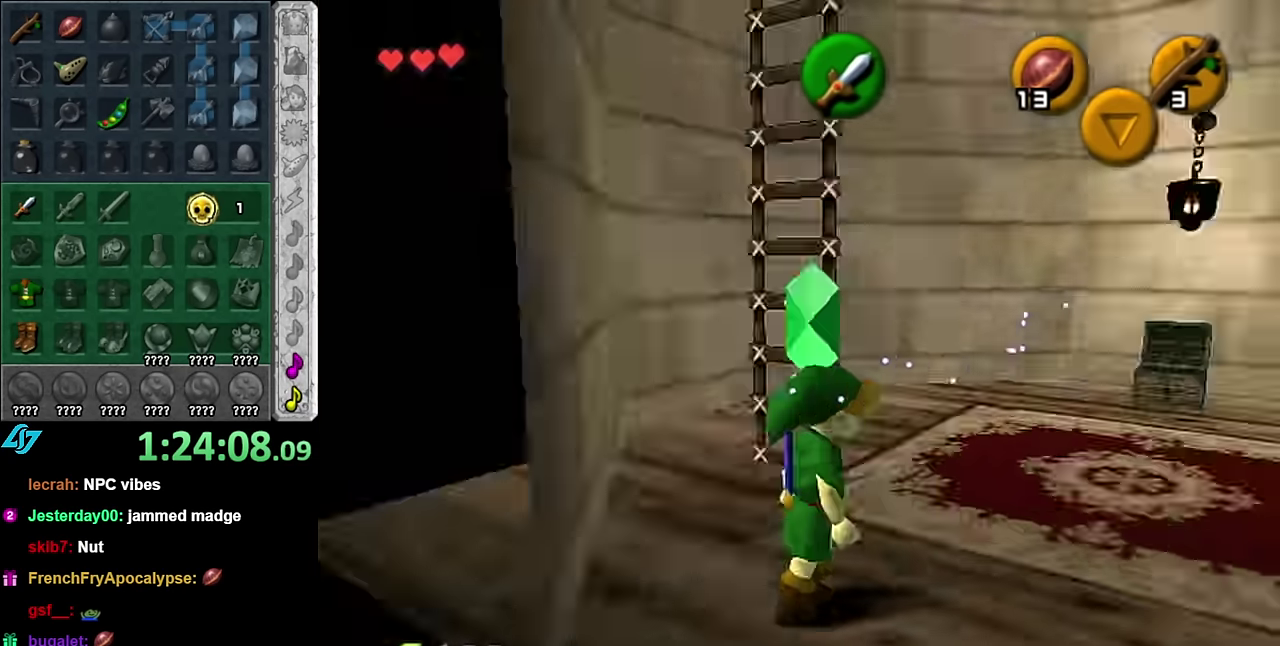
{"buttons": [], "left_stick": "up", "right_stick": "center", "events": [[50, "left_stick", "up"]]}
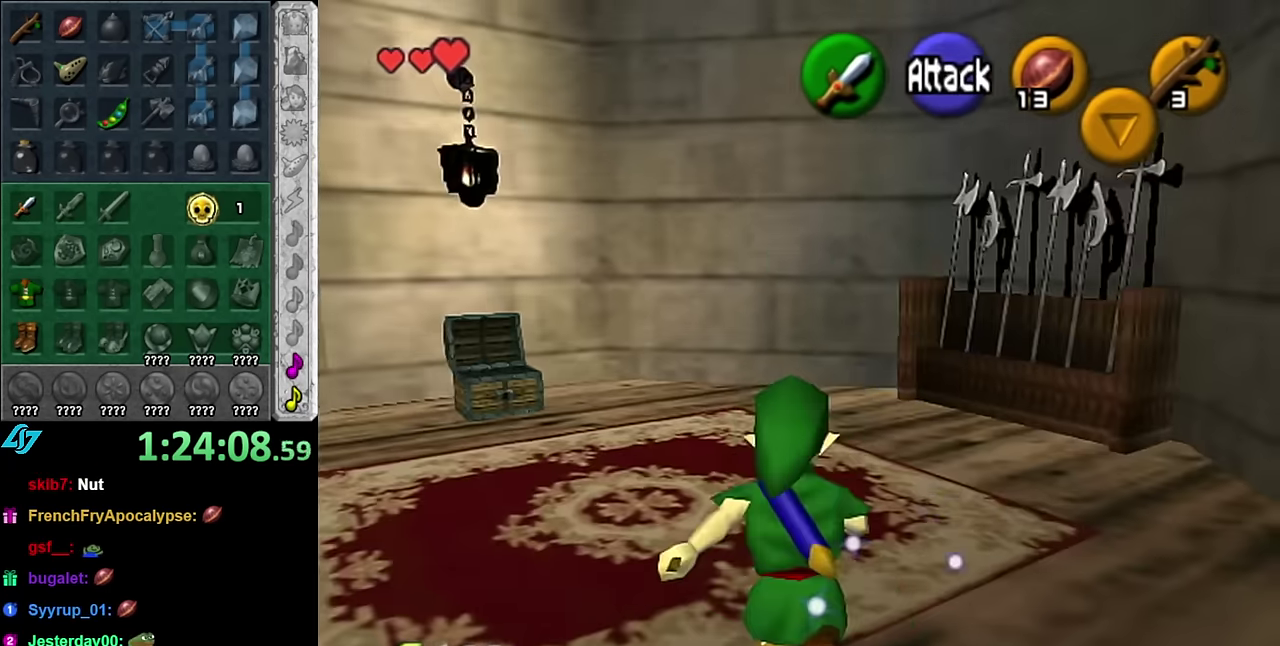
{"buttons": [], "left_stick": "center", "right_stick": "center", "events": [[83, "A", "down"], [233, "A", "up"], [450, "left_stick", "center"]]}
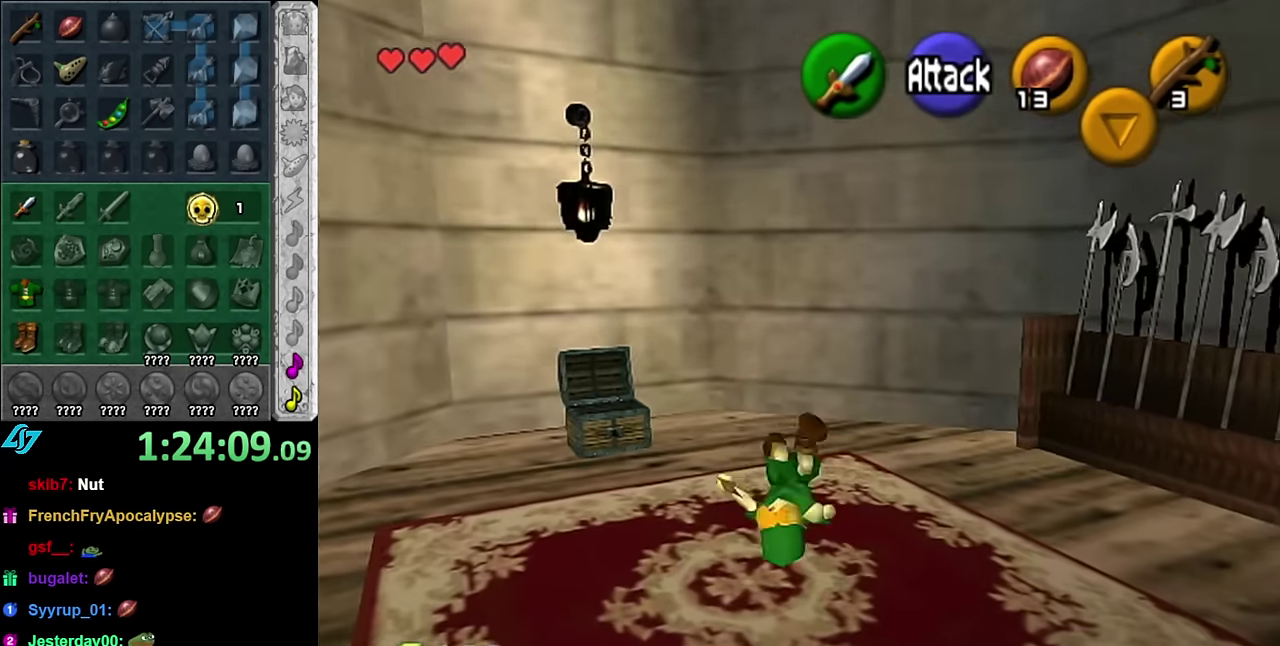
{"buttons": ["L1"], "left_stick": "center", "right_stick": "center", "events": [[167, "left_stick", "right"], [333, "L1", "down"], [350, "left_stick", "center"]]}
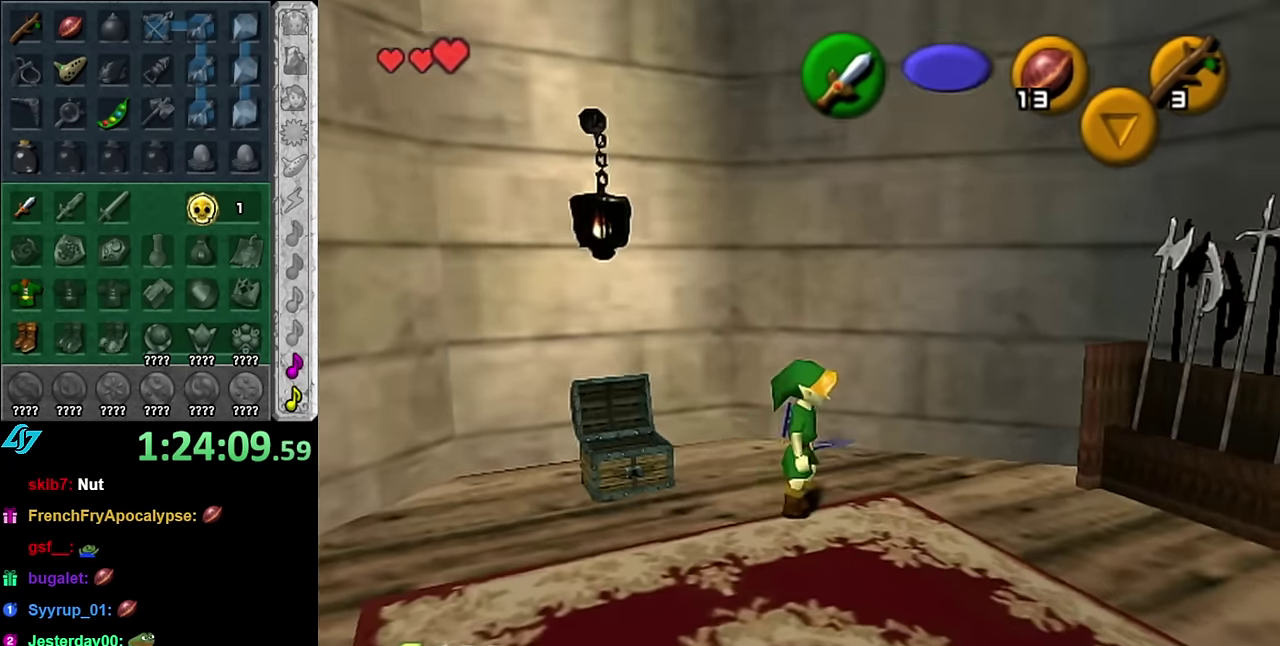
{"buttons": [], "left_stick": "down-right", "right_stick": "center", "events": [[50, "L1", "up"], [167, "left_stick", "down-right"]]}
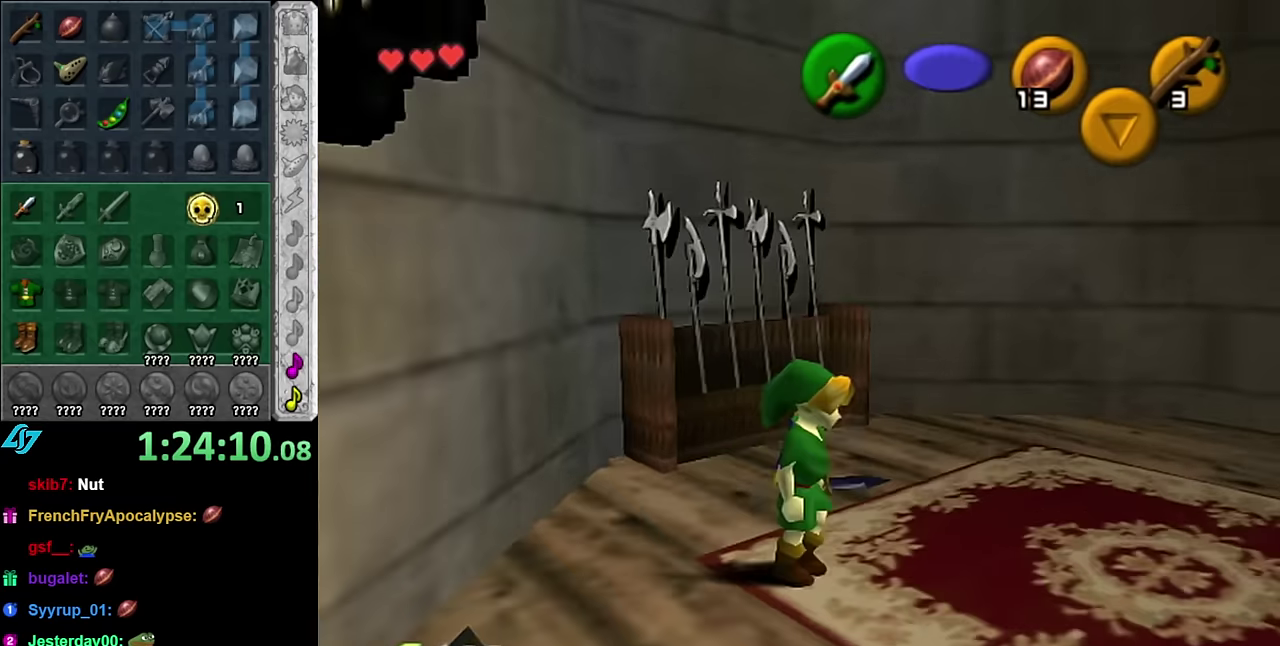
{"buttons": [], "left_stick": "up-right", "right_stick": "center", "events": [[50, "left_stick", "right"], [267, "left_stick", "up-right"]]}
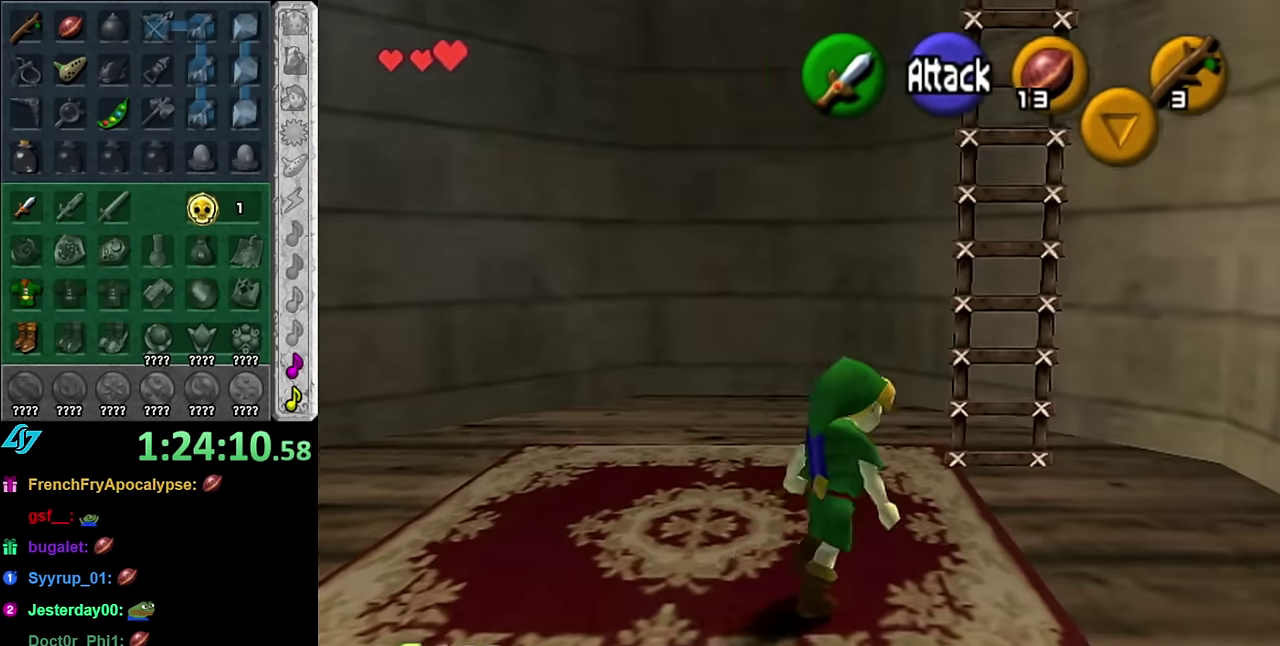
{"buttons": [], "left_stick": "up", "right_stick": "center", "events": [[167, "left_stick", "up"]]}
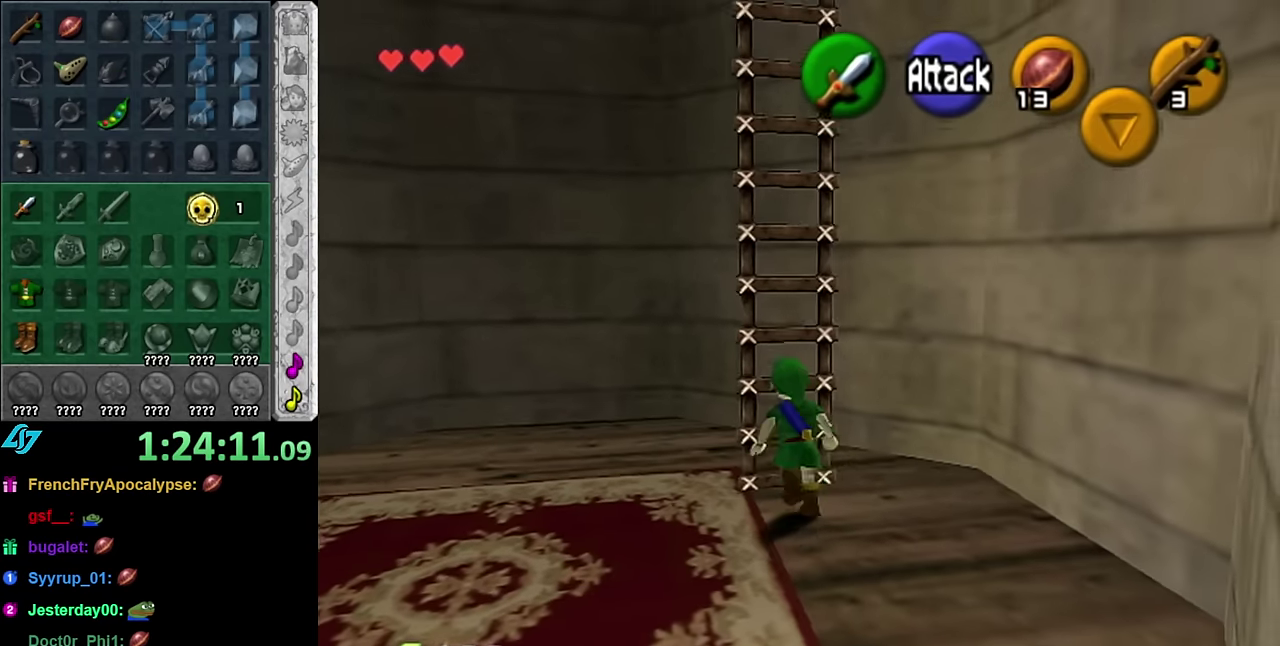
{"buttons": [], "left_stick": "up", "right_stick": "center", "events": [[167, "L1", "down"], [384, "L1", "up"]]}
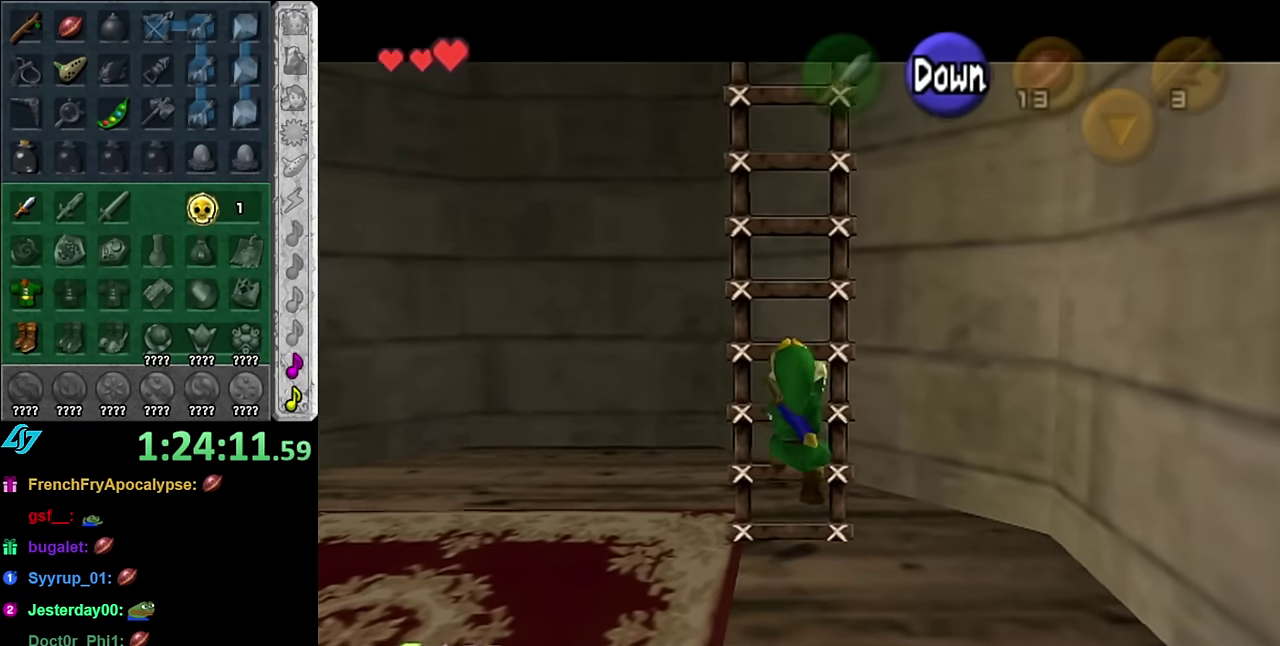
{"buttons": [], "left_stick": "up", "right_stick": "center", "events": []}
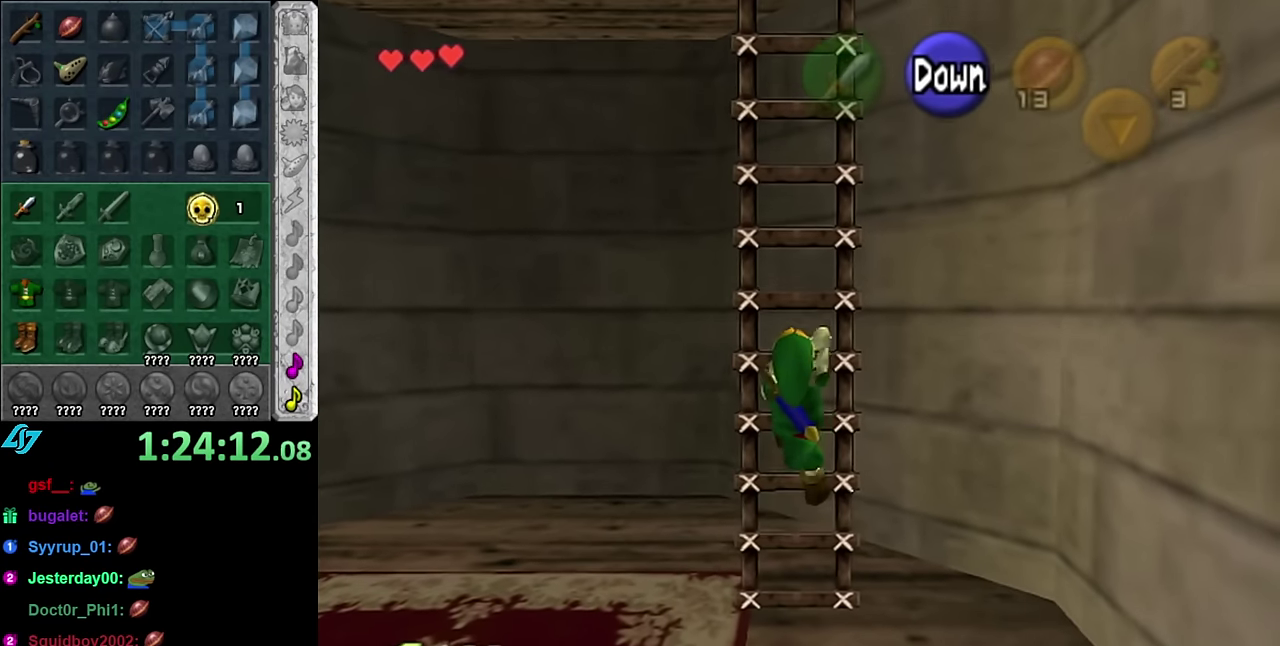
{"buttons": [], "left_stick": "up", "right_stick": "center", "events": []}
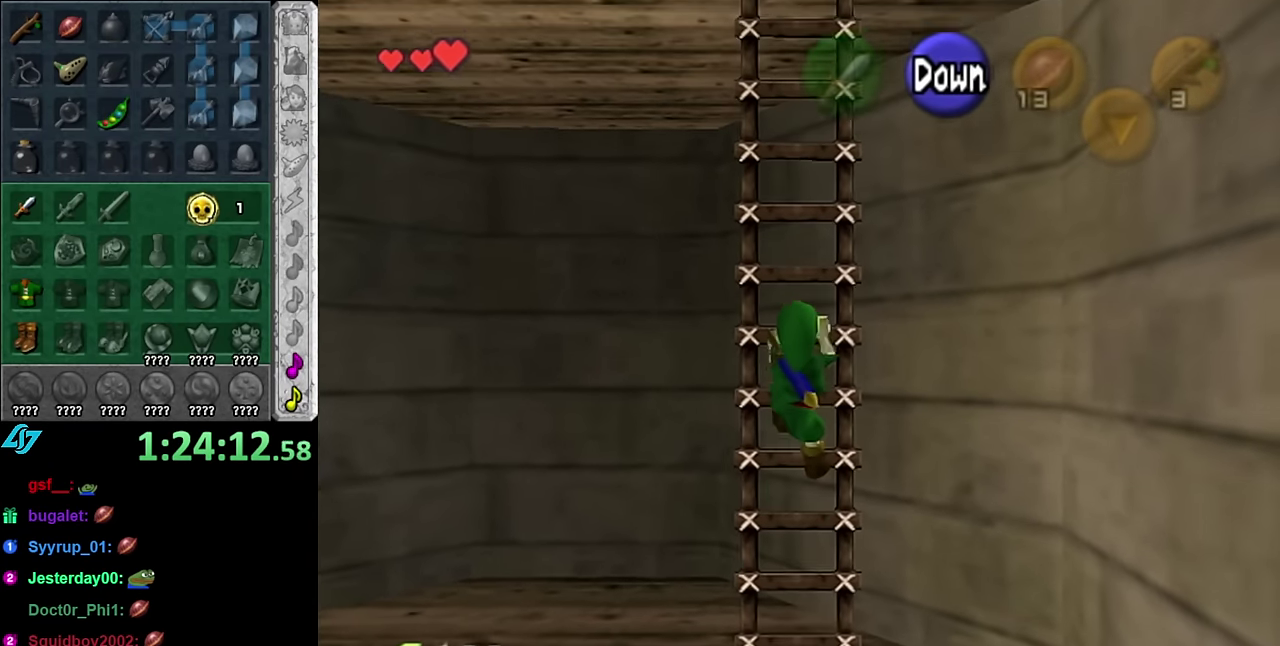
{"buttons": [], "left_stick": "up", "right_stick": "center", "events": []}
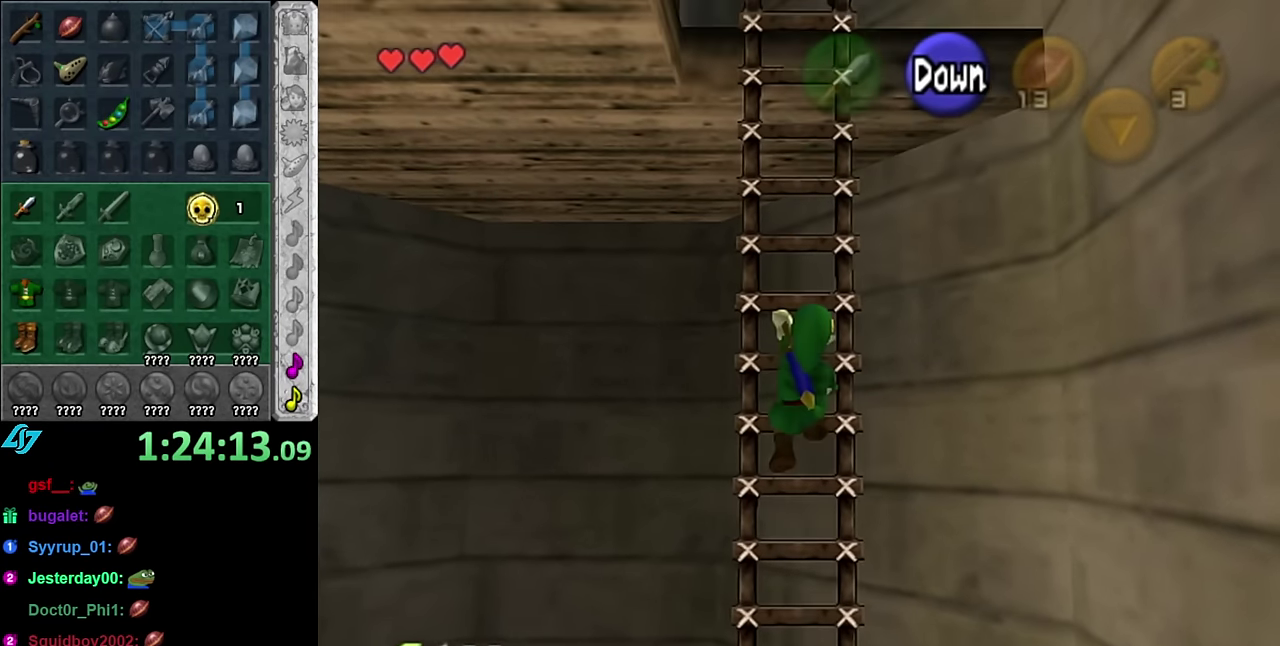
{"buttons": [], "left_stick": "up", "right_stick": "center", "events": []}
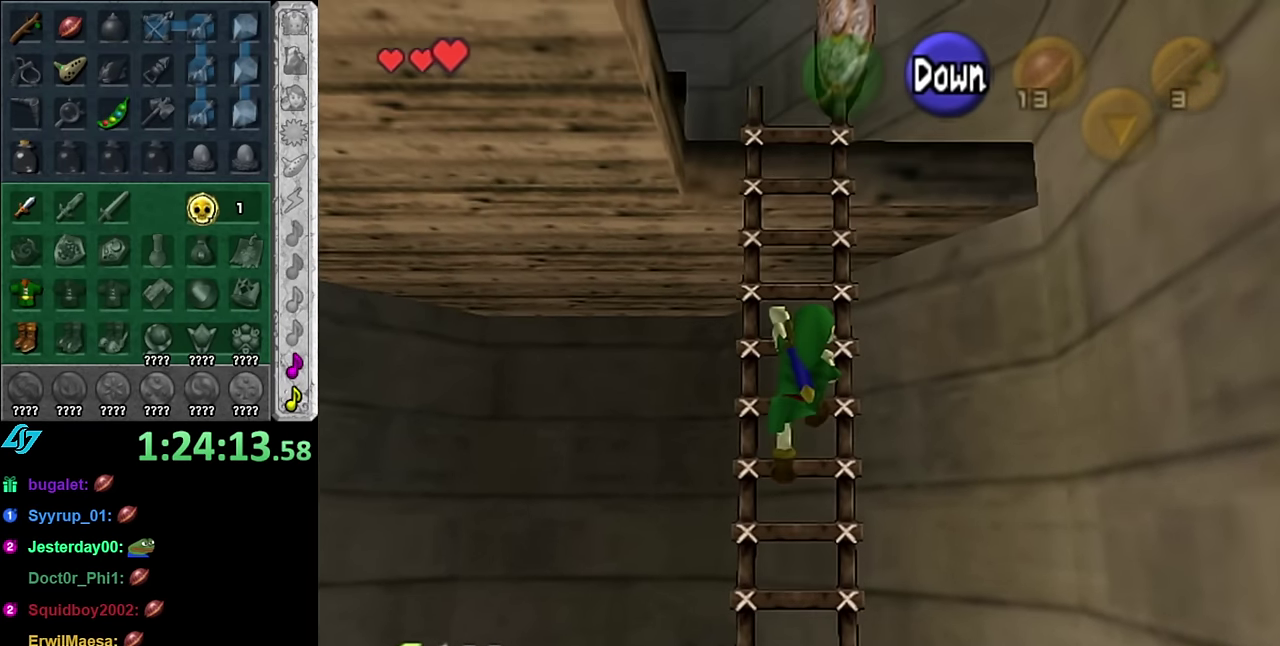
{"buttons": [], "left_stick": "up", "right_stick": "center", "events": []}
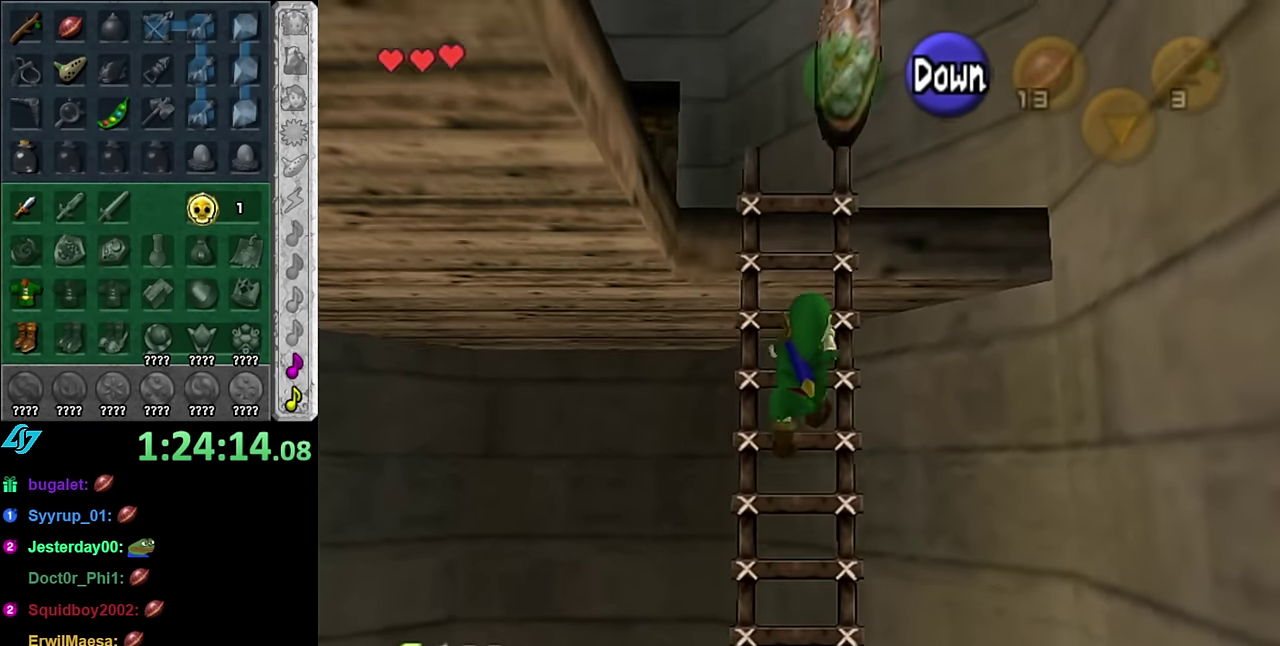
{"buttons": [], "left_stick": "up", "right_stick": "center", "events": []}
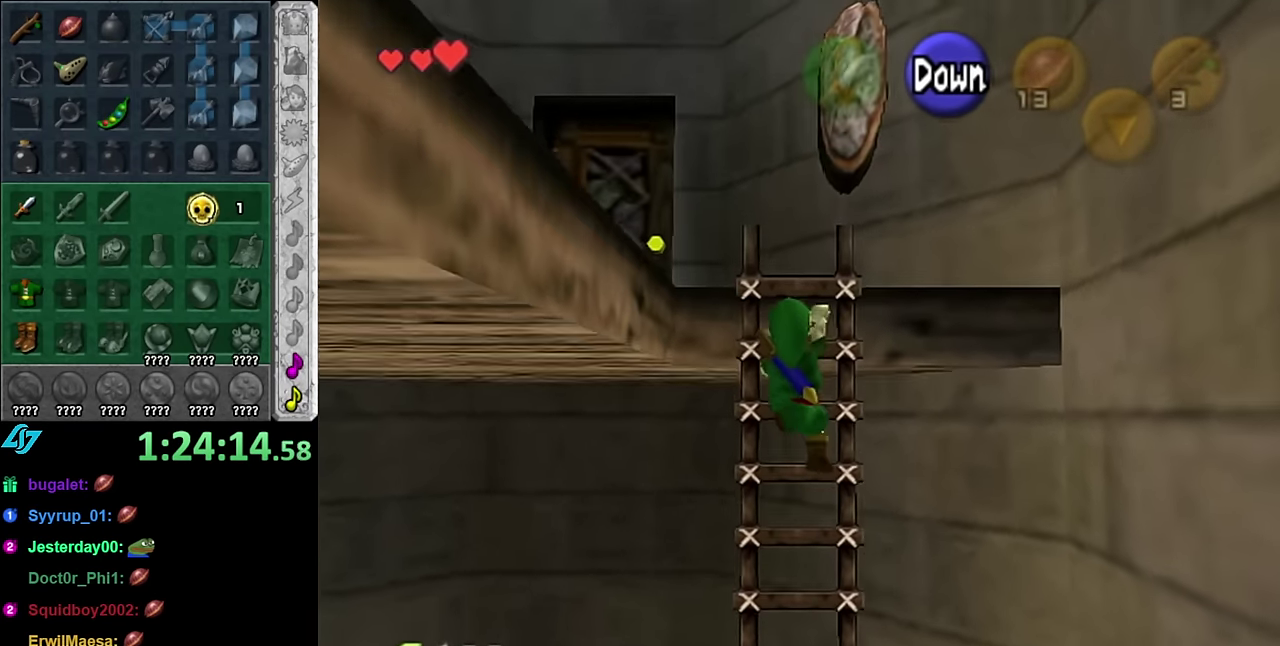
{"buttons": [], "left_stick": "up", "right_stick": "center", "events": []}
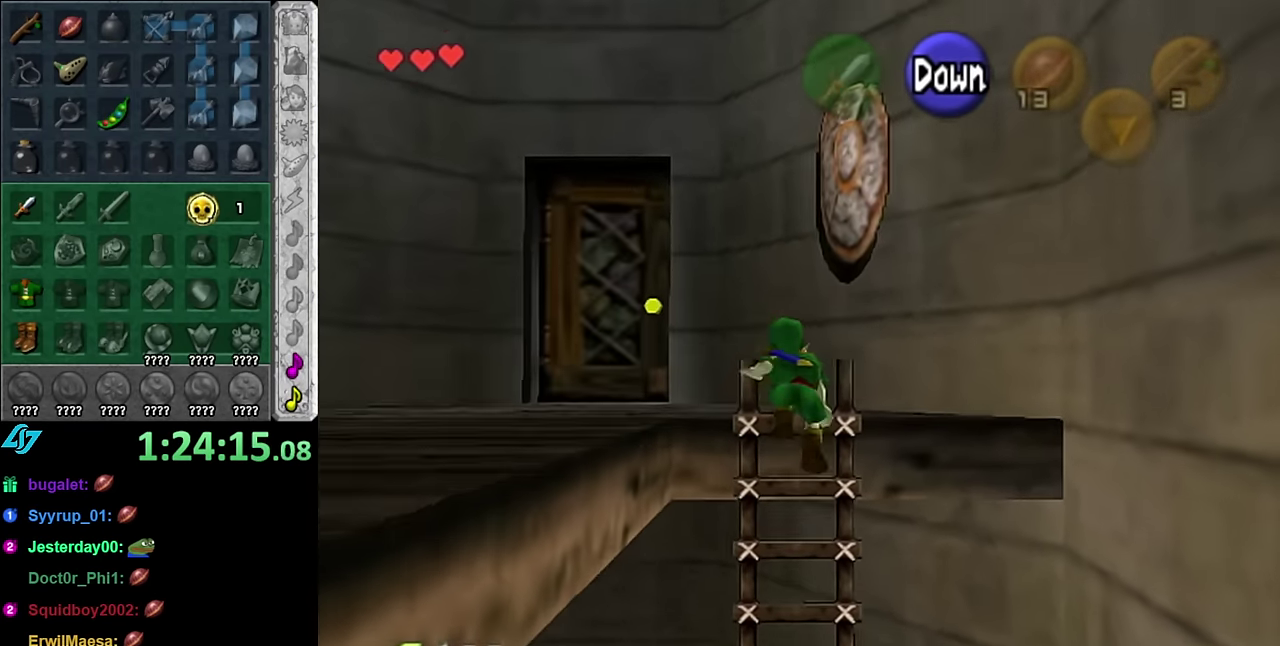
{"buttons": [], "left_stick": "center", "right_stick": "up", "events": [[67, "left_stick", "up-left"], [350, "left_stick", "center"], [417, "right_stick", "up"]]}
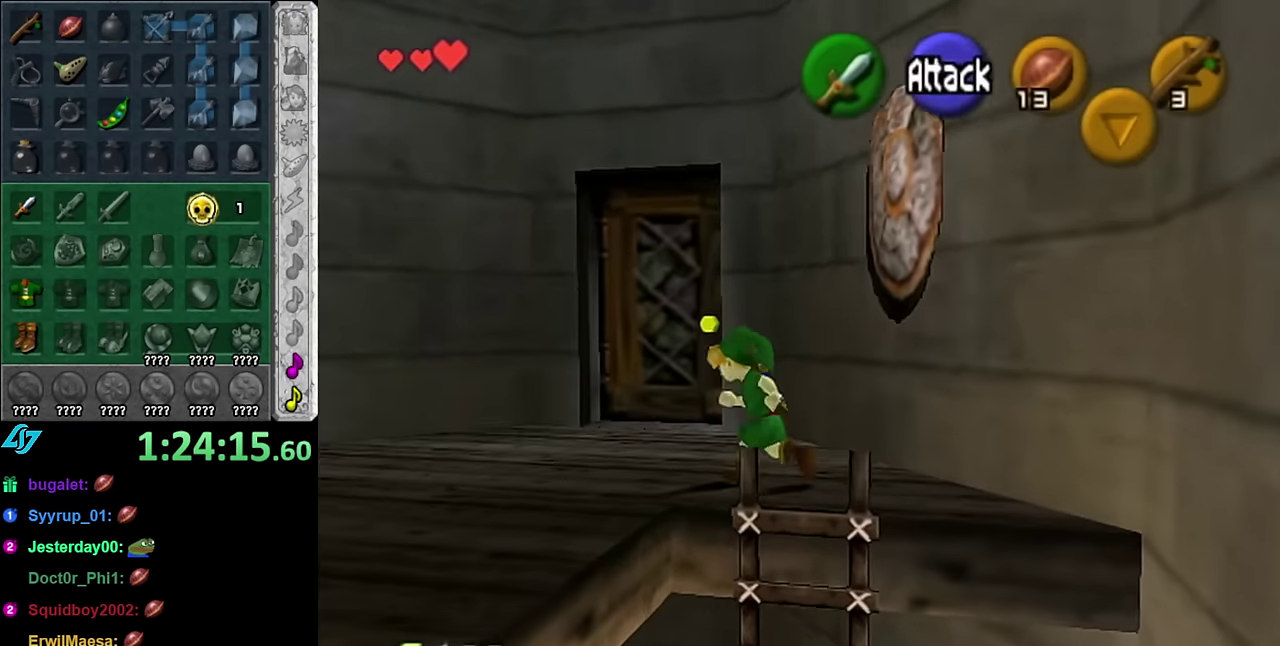
{"buttons": [], "left_stick": "down", "right_stick": "center", "events": [[50, "left_stick", "down-left"], [50, "right_stick", "center"], [317, "left_stick", "down"]]}
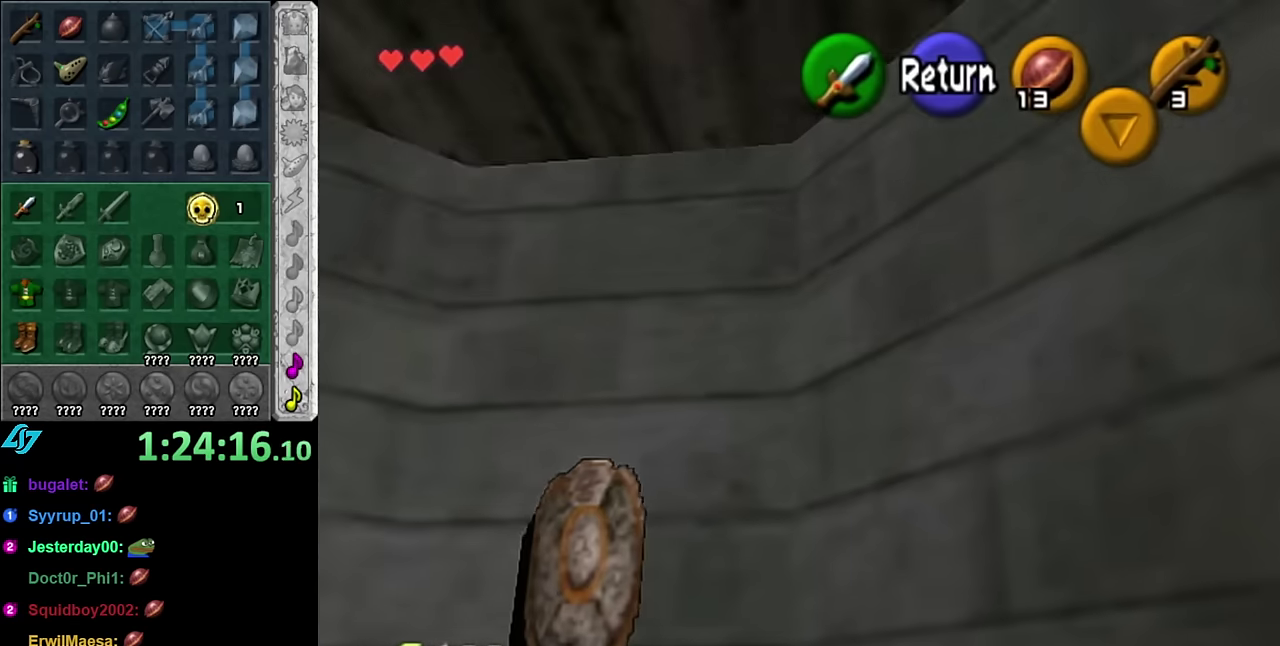
{"buttons": [], "left_stick": "down-left", "right_stick": "center", "events": [[167, "left_stick", "down-left"]]}
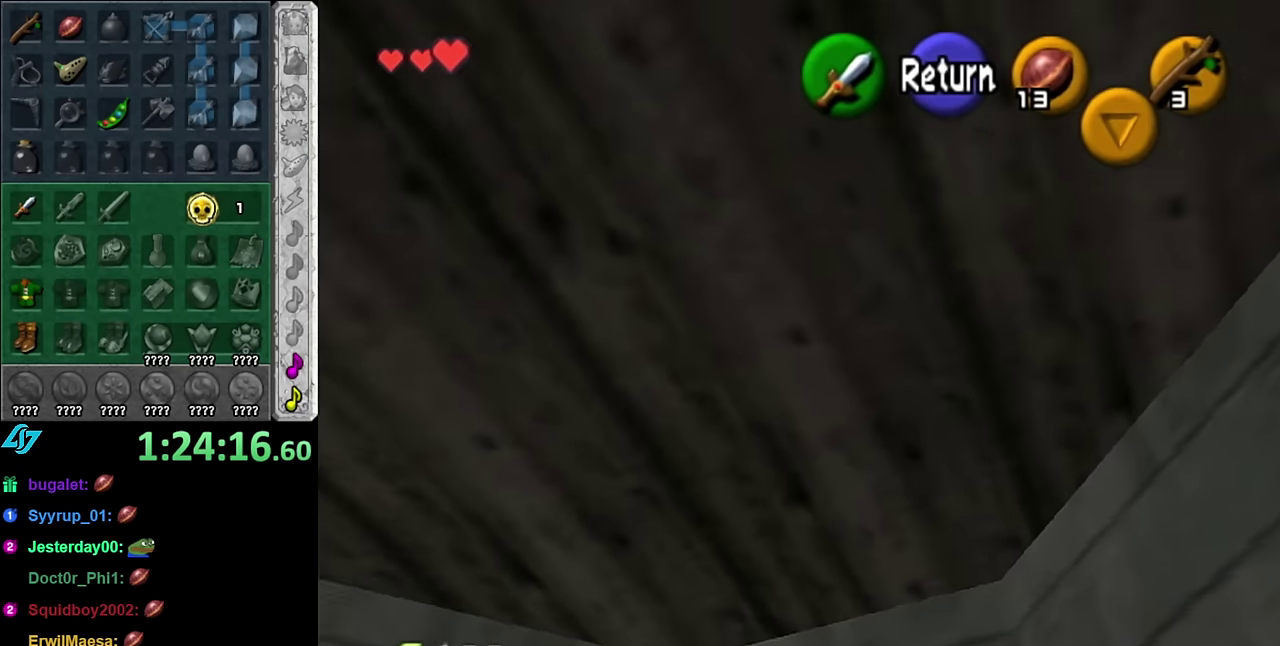
{"buttons": [], "left_stick": "left", "right_stick": "center", "events": [[233, "left_stick", "left"]]}
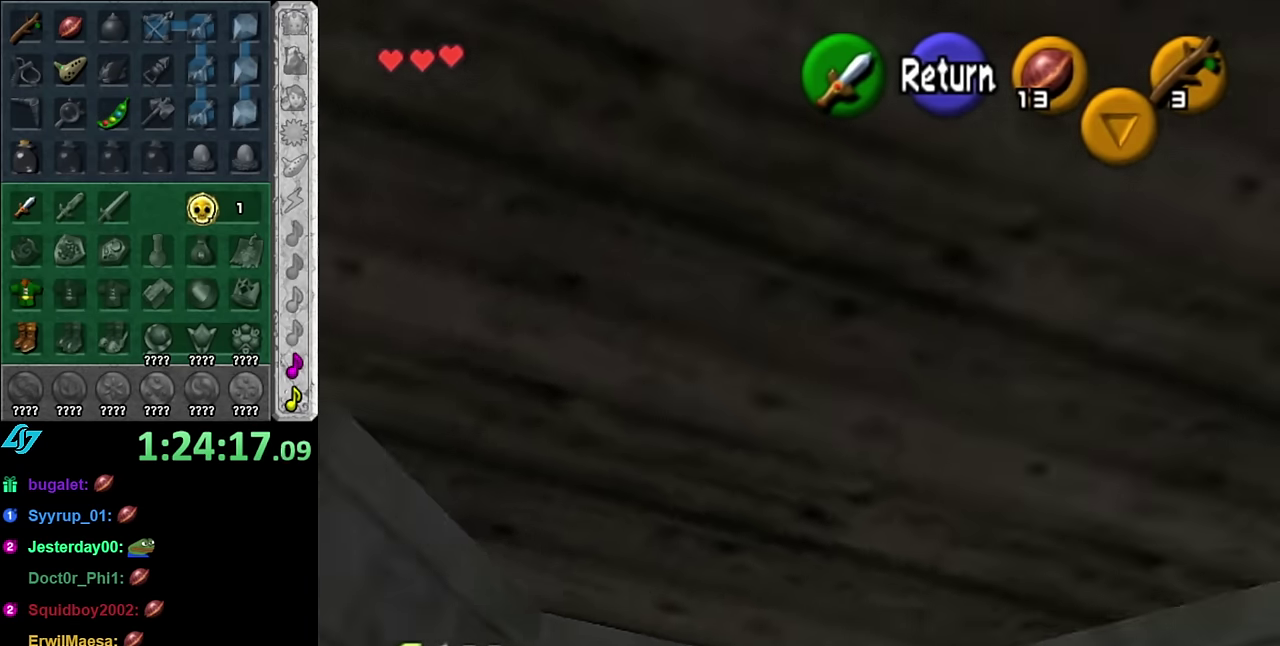
{"buttons": ["A"], "left_stick": "up-right", "right_stick": "center", "events": [[67, "left_stick", "up-left"], [133, "left_stick", "up-right"], [167, "A", "down"], [267, "left_stick", "right"], [300, "A", "up"], [450, "A", "down"], [450, "left_stick", "up-right"]]}
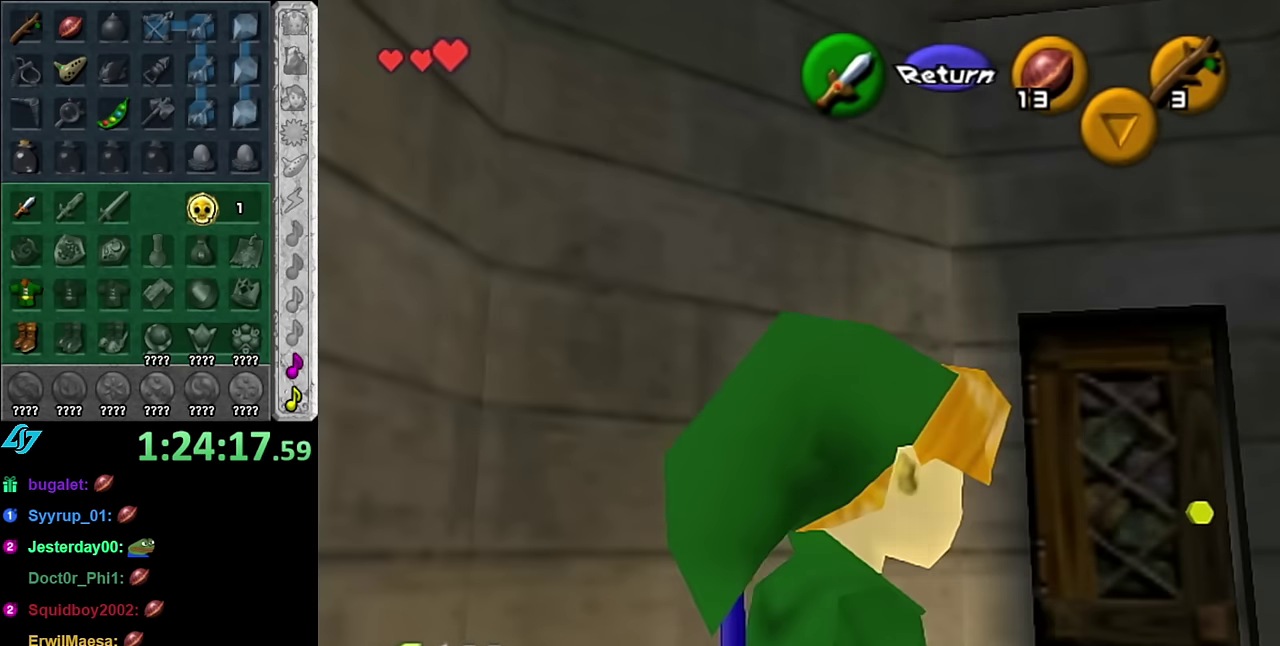
{"buttons": [], "left_stick": "up-left", "right_stick": "center", "events": [[83, "A", "up"], [350, "left_stick", "up"], [483, "left_stick", "up-left"]]}
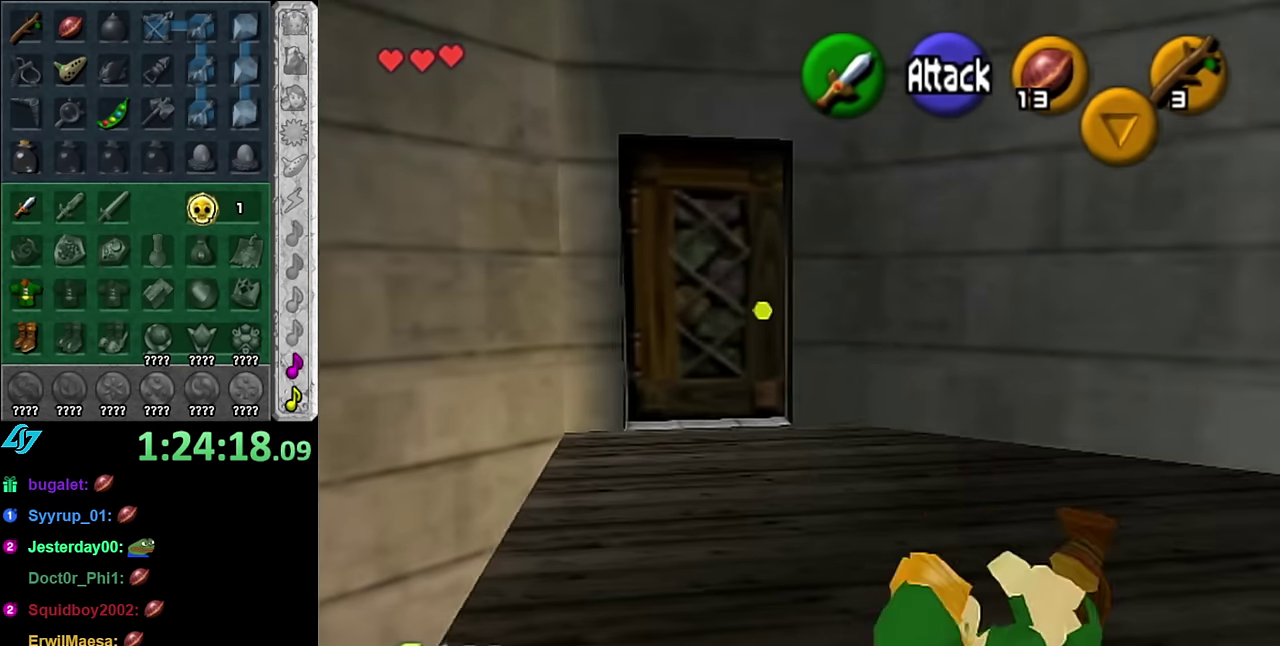
{"buttons": [], "left_stick": "up-left", "right_stick": "center", "events": [[233, "A", "down"], [450, "A", "up"]]}
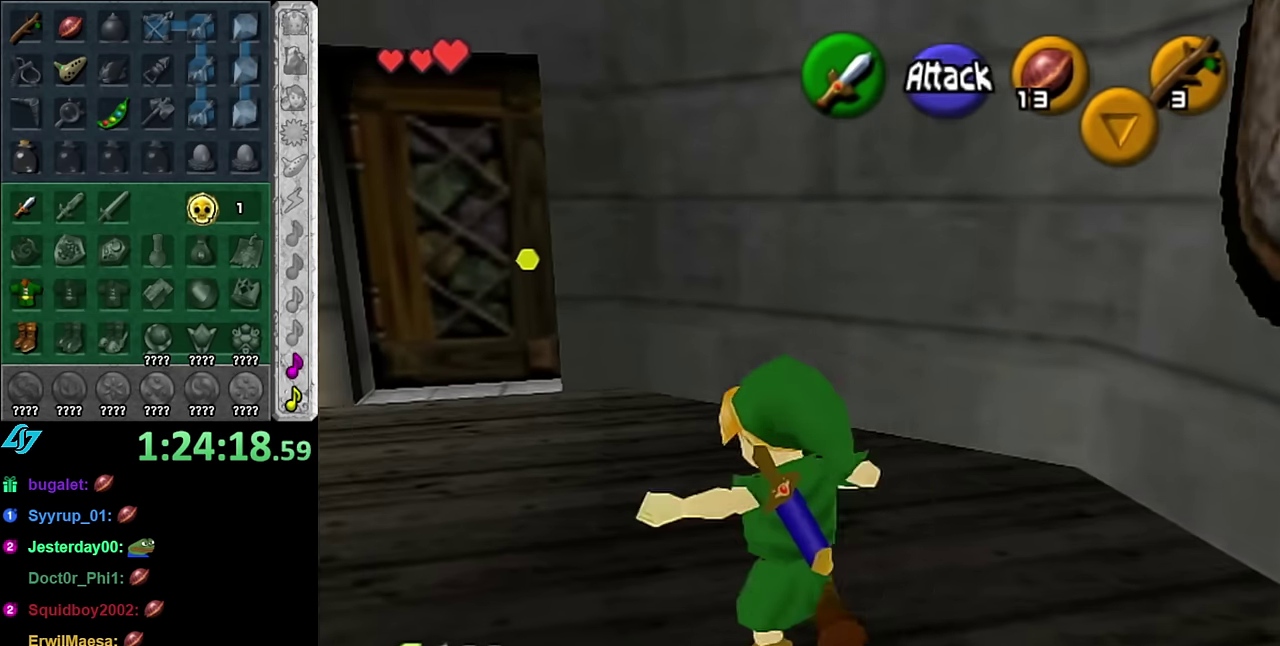
{"buttons": [], "left_stick": "up", "right_stick": "center", "events": [[300, "left_stick", "up"]]}